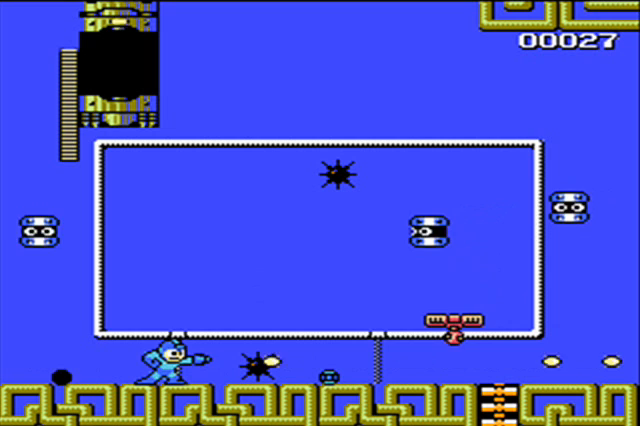
Gameplay with a controller (Nintendo layout); each line is a JSON object with the inputs held at the frame after it. "events" lists button and stick changes between this image and that frame as [ms after this image, input, new state], when the widget could be followed in between. Not read: L3 R3.
{"buttons": [], "events": [[67, "B", "up"]]}
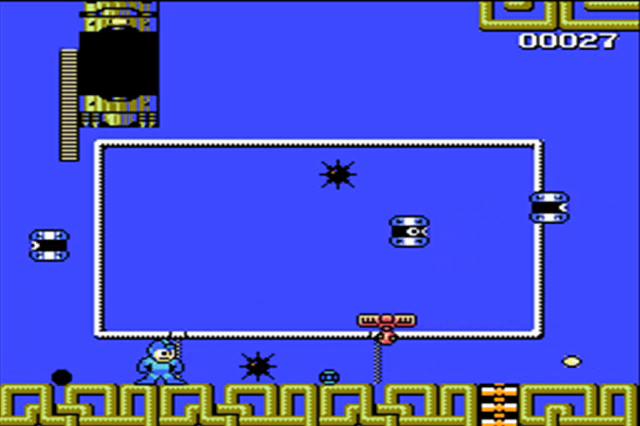
{"buttons": ["A", "DPAD_LEFT"], "events": [[333, "A", "down"], [433, "DPAD_LEFT", "down"]]}
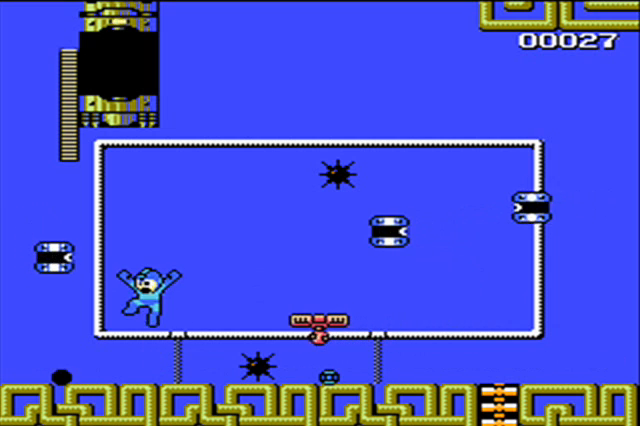
{"buttons": [], "events": [[67, "B", "down"], [100, "A", "up"], [100, "DPAD_LEFT", "up"], [167, "B", "up"], [267, "B", "down"], [333, "B", "up"]]}
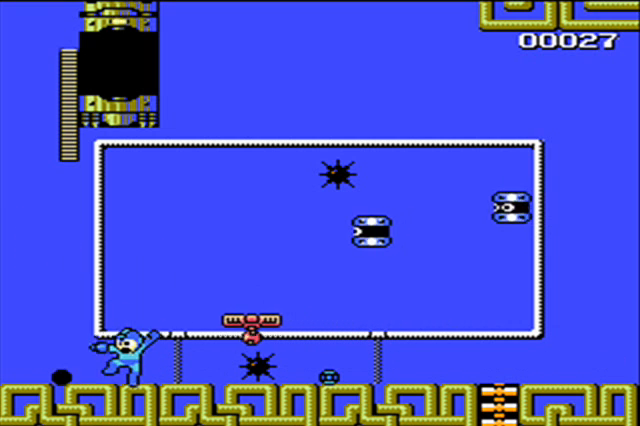
{"buttons": [], "events": [[100, "A", "down"], [200, "DPAD_RIGHT", "down"], [300, "B", "down"], [400, "DPAD_RIGHT", "up"], [467, "A", "up"], [467, "B", "up"]]}
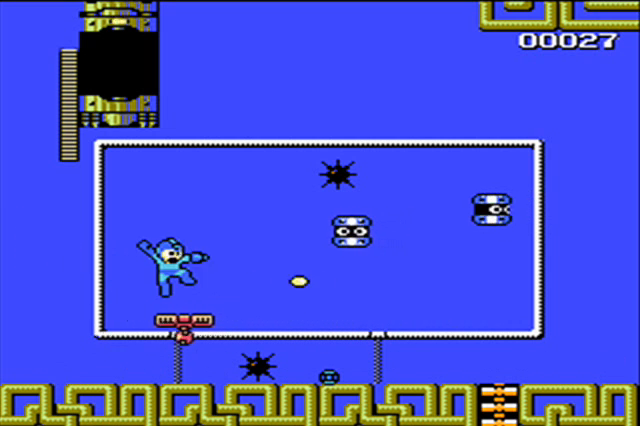
{"buttons": [], "events": [[167, "B", "down"], [300, "B", "up"]]}
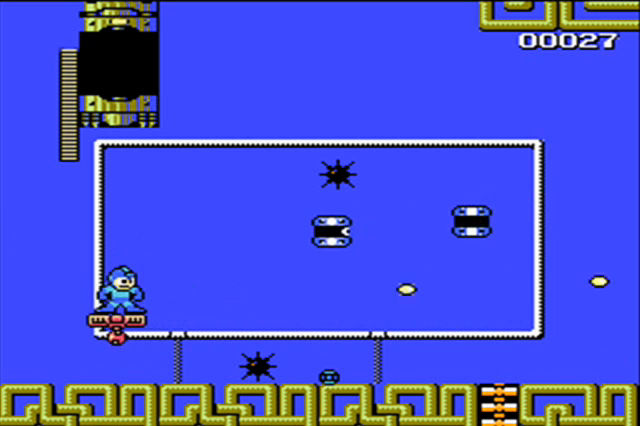
{"buttons": ["B"], "events": [[33, "B", "down"], [133, "B", "up"], [233, "B", "down"], [333, "B", "up"], [467, "B", "down"]]}
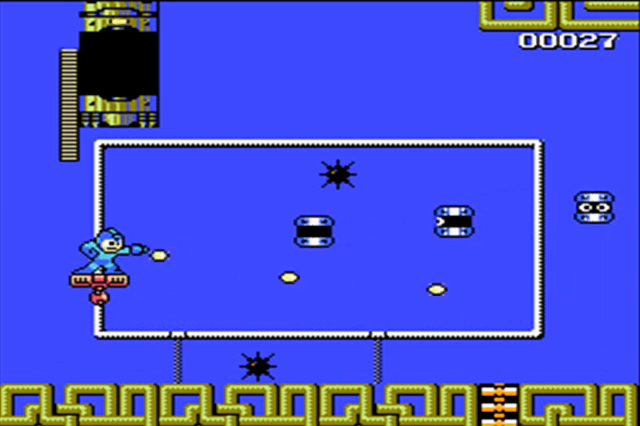
{"buttons": [], "events": [[33, "B", "up"]]}
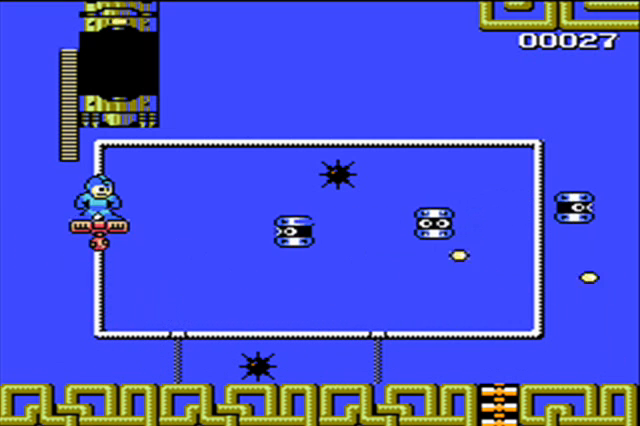
{"buttons": [], "events": []}
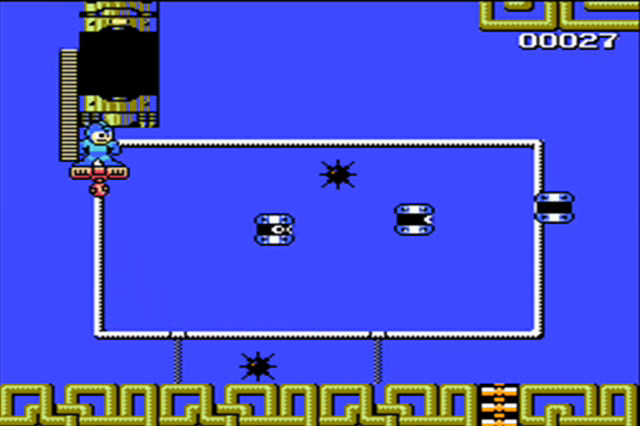
{"buttons": [], "events": []}
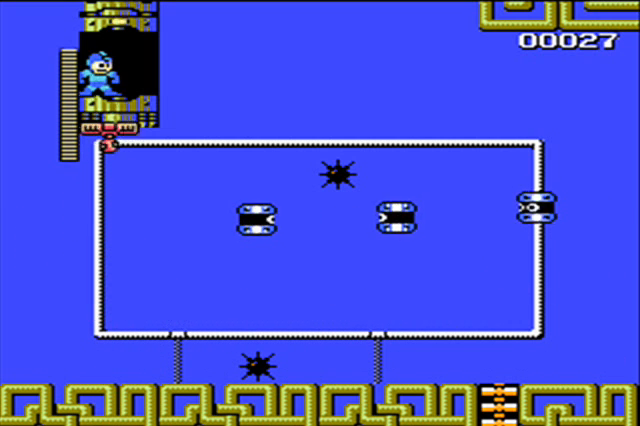
{"buttons": ["DPAD_RIGHT"], "events": [[400, "DPAD_RIGHT", "down"]]}
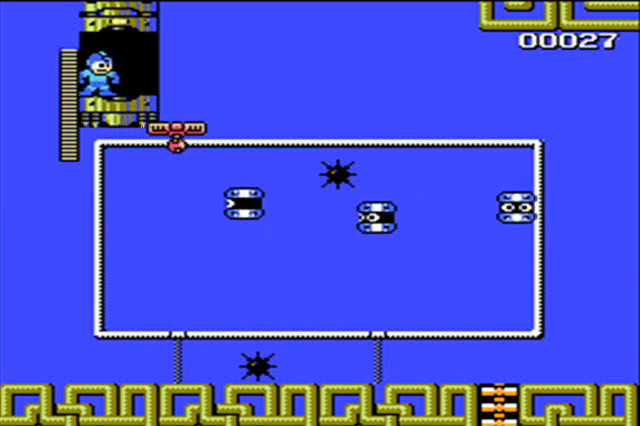
{"buttons": [], "events": [[300, "DPAD_RIGHT", "up"]]}
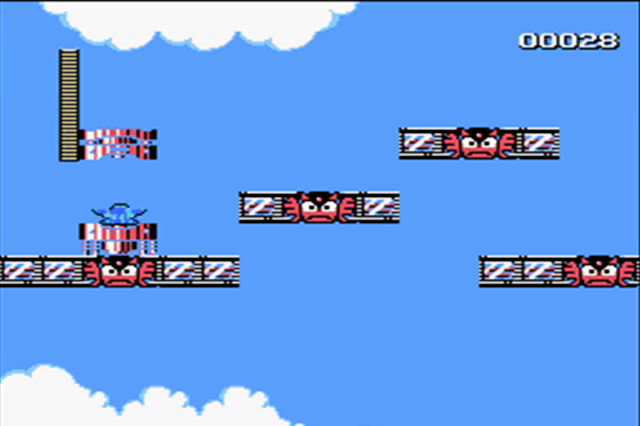
{"buttons": ["DPAD_RIGHT"], "events": [[367, "DPAD_RIGHT", "down"]]}
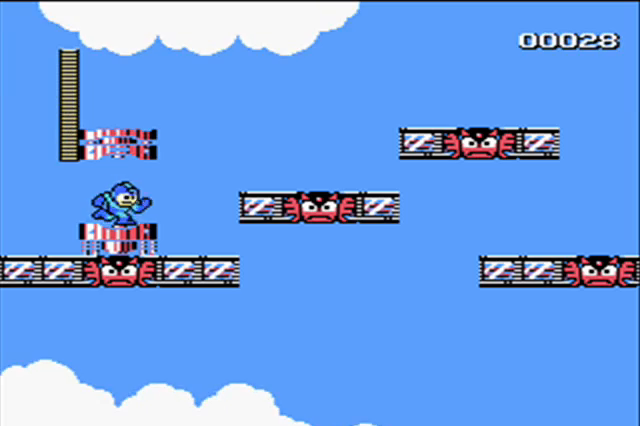
{"buttons": ["DPAD_RIGHT"], "events": [[67, "A", "down"], [400, "A", "up"]]}
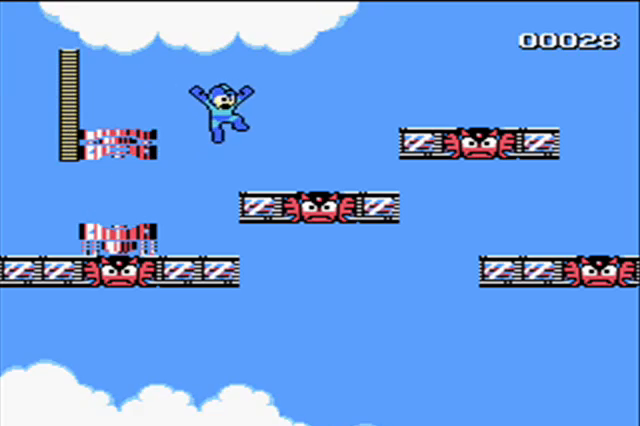
{"buttons": ["A", "B", "DPAD_RIGHT"], "events": [[67, "B", "down"], [167, "B", "up"], [367, "A", "down"], [467, "B", "down"]]}
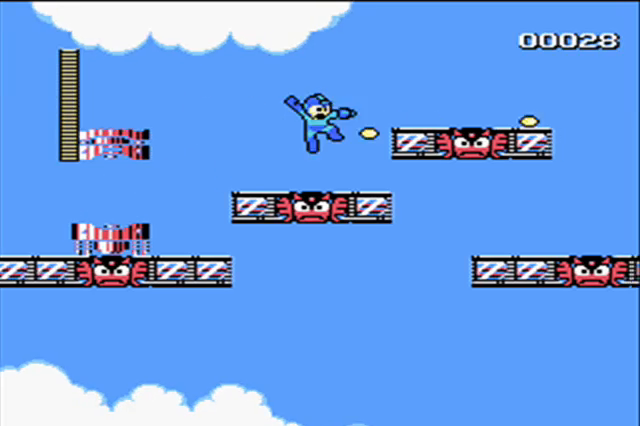
{"buttons": ["DPAD_RIGHT"], "events": [[67, "B", "up"], [333, "A", "up"]]}
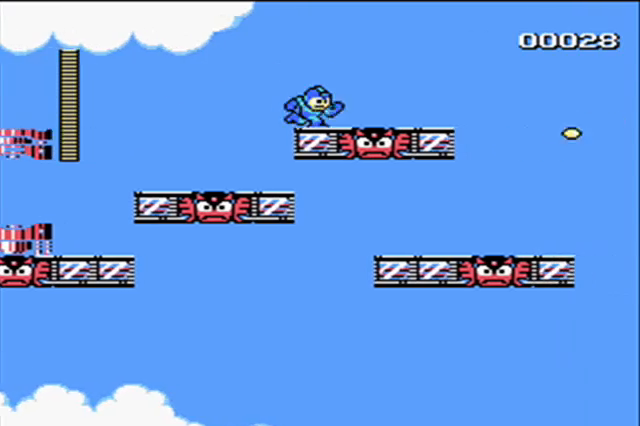
{"buttons": ["A", "DPAD_RIGHT"], "events": [[433, "A", "down"]]}
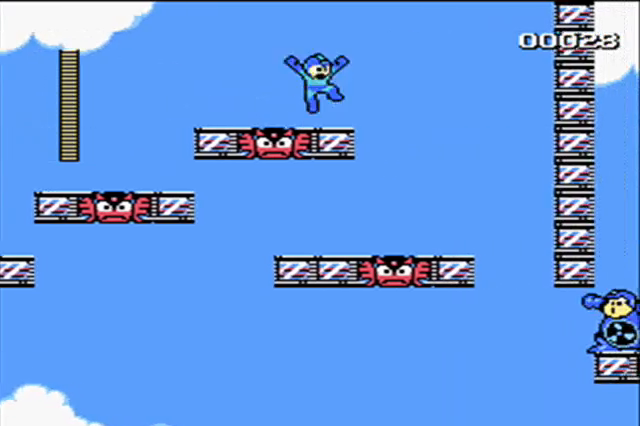
{"buttons": ["DPAD_RIGHT"], "events": [[67, "A", "up"]]}
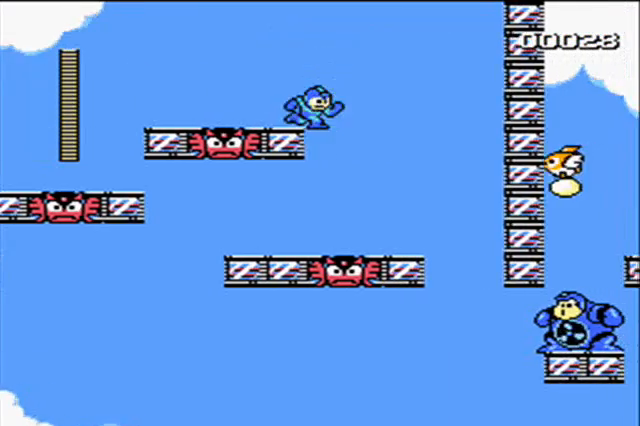
{"buttons": ["DPAD_RIGHT"], "events": [[333, "B", "down"], [433, "B", "up"]]}
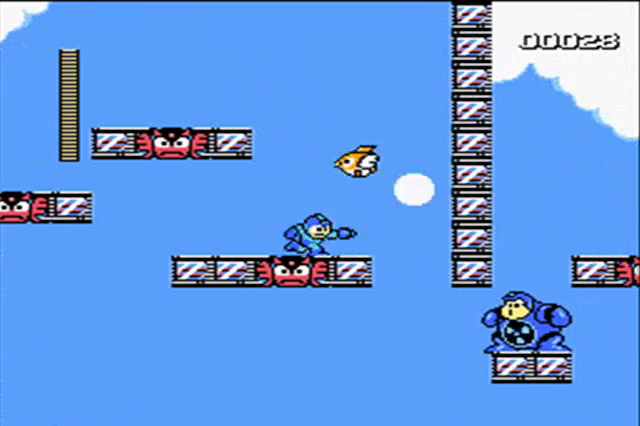
{"buttons": ["DPAD_RIGHT"], "events": [[200, "B", "down"], [267, "B", "up"], [400, "A", "down"], [467, "A", "up"]]}
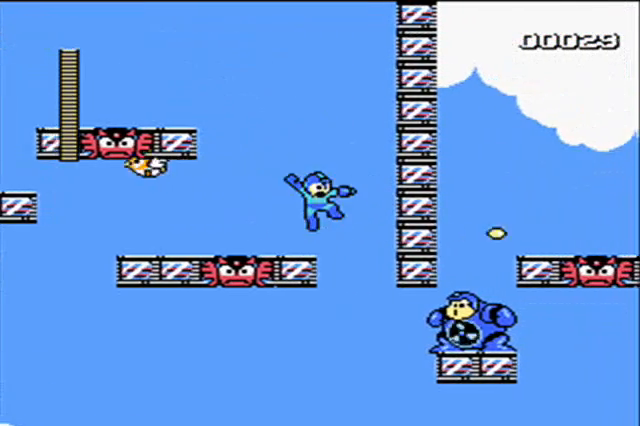
{"buttons": ["DPAD_LEFT"], "events": [[400, "DPAD_RIGHT", "up"], [433, "DPAD_LEFT", "down"]]}
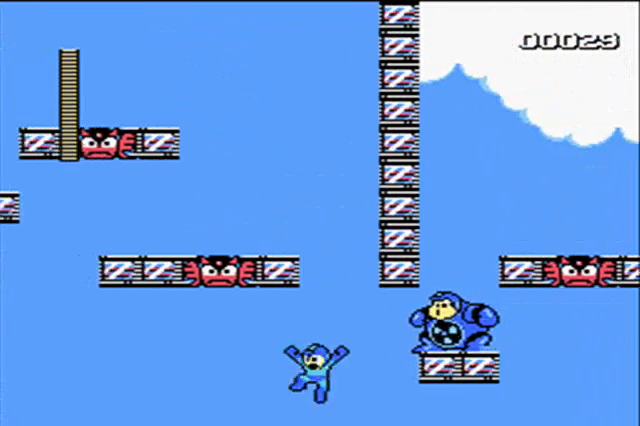
{"buttons": ["DPAD_UP", "DPAD_RIGHT"], "events": [[200, "A", "down"], [333, "DPAD_LEFT", "up"], [333, "DPAD_UP", "down"], [367, "DPAD_RIGHT", "down"], [433, "B", "down"], [467, "A", "up"], [467, "B", "up"]]}
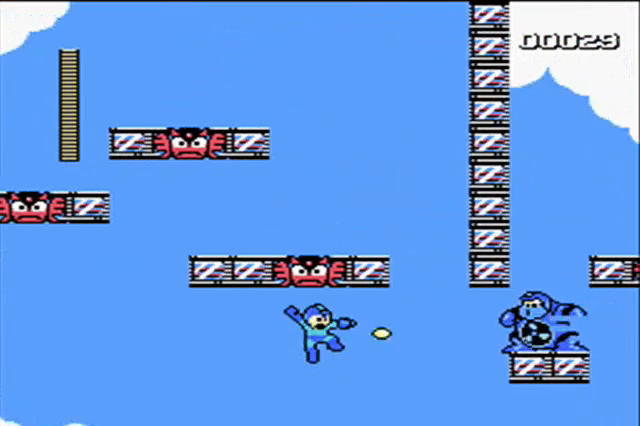
{"buttons": ["A"], "events": [[33, "B", "down"], [67, "B", "up"], [67, "DPAD_UP", "up"], [133, "B", "down"], [200, "B", "up"], [233, "B", "down"], [300, "B", "up"], [433, "DPAD_RIGHT", "up"], [467, "A", "down"]]}
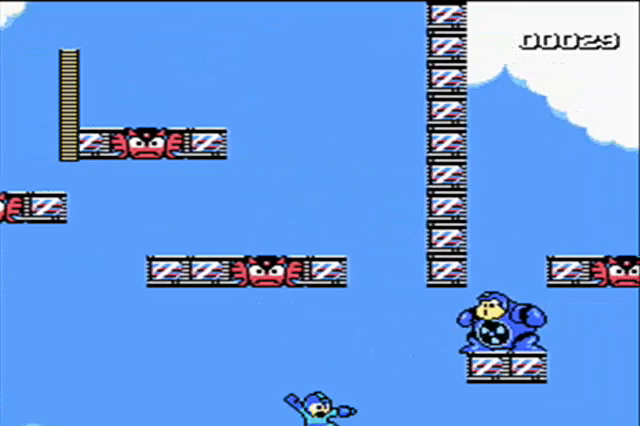
{"buttons": [], "events": [[100, "DPAD_RIGHT", "down"], [233, "A", "up"], [233, "DPAD_RIGHT", "up"], [300, "B", "down"], [367, "B", "up"]]}
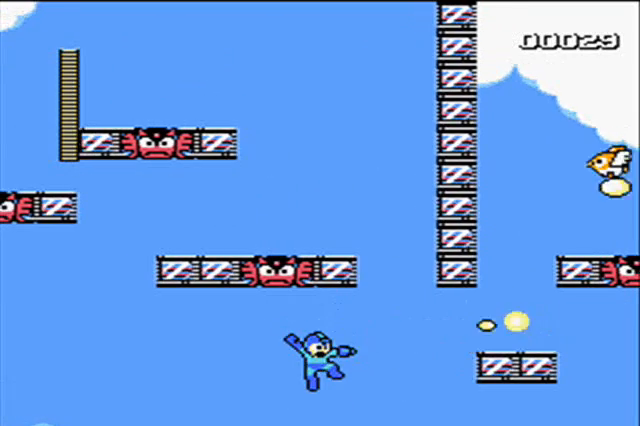
{"buttons": ["DPAD_RIGHT"], "events": [[267, "DPAD_RIGHT", "down"]]}
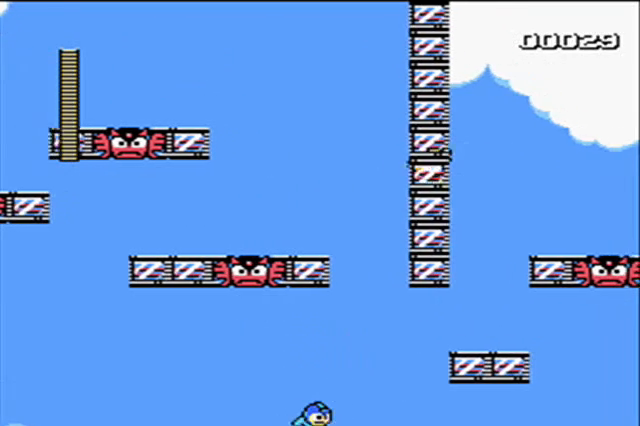
{"buttons": [], "events": [[33, "A", "down"], [33, "DPAD_RIGHT", "up"], [400, "B", "down"], [433, "A", "up"], [467, "B", "up"]]}
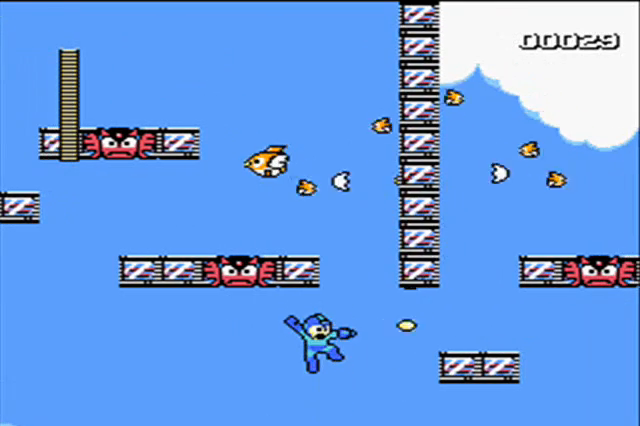
{"buttons": [], "events": [[300, "START", "down"], [500, "START", "up"]]}
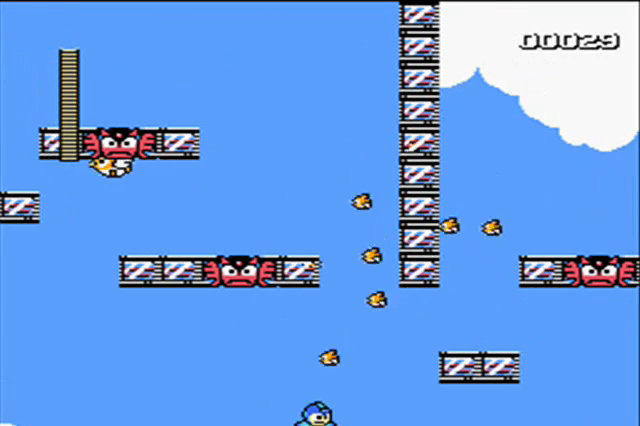
{"buttons": [], "events": [[100, "START", "down"], [233, "START", "up"]]}
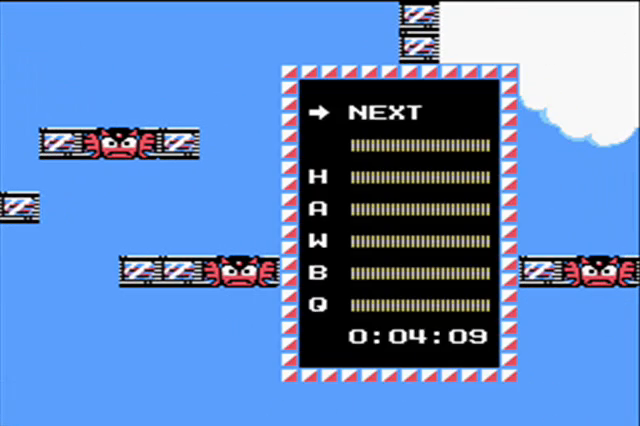
{"buttons": ["START"], "events": [[33, "DPAD_UP", "down"], [100, "START", "down"], [133, "DPAD_UP", "up"], [233, "START", "up"], [267, "DPAD_DOWN", "down"], [333, "DPAD_DOWN", "up"], [400, "B", "down"], [400, "DPAD_DOWN", "down"], [467, "START", "down"], [500, "B", "up"], [500, "DPAD_DOWN", "up"]]}
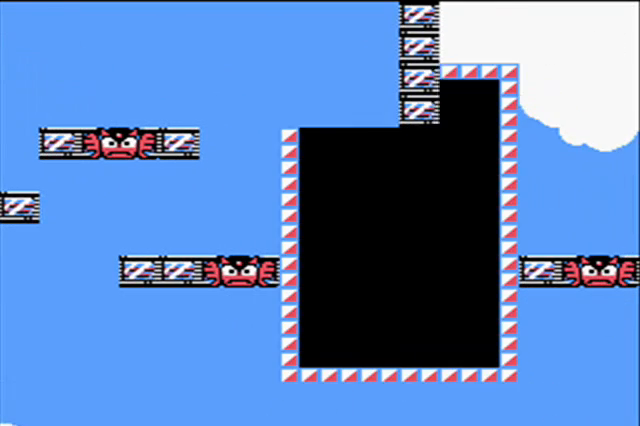
{"buttons": ["DPAD_UP"], "events": [[67, "START", "up"], [200, "DPAD_UP", "down"]]}
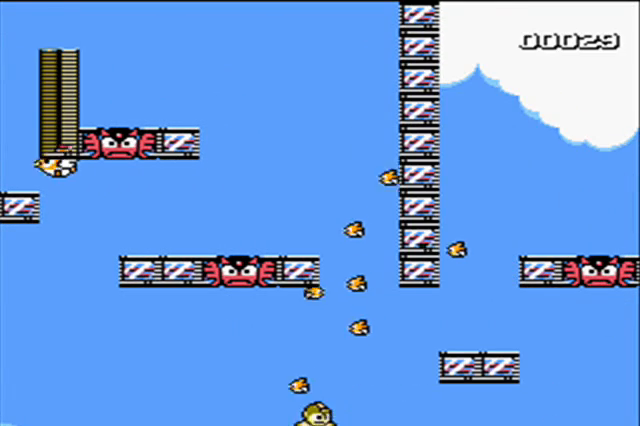
{"buttons": ["DPAD_UP"], "events": [[67, "B", "down"], [133, "B", "up"], [367, "B", "down"], [500, "B", "up"]]}